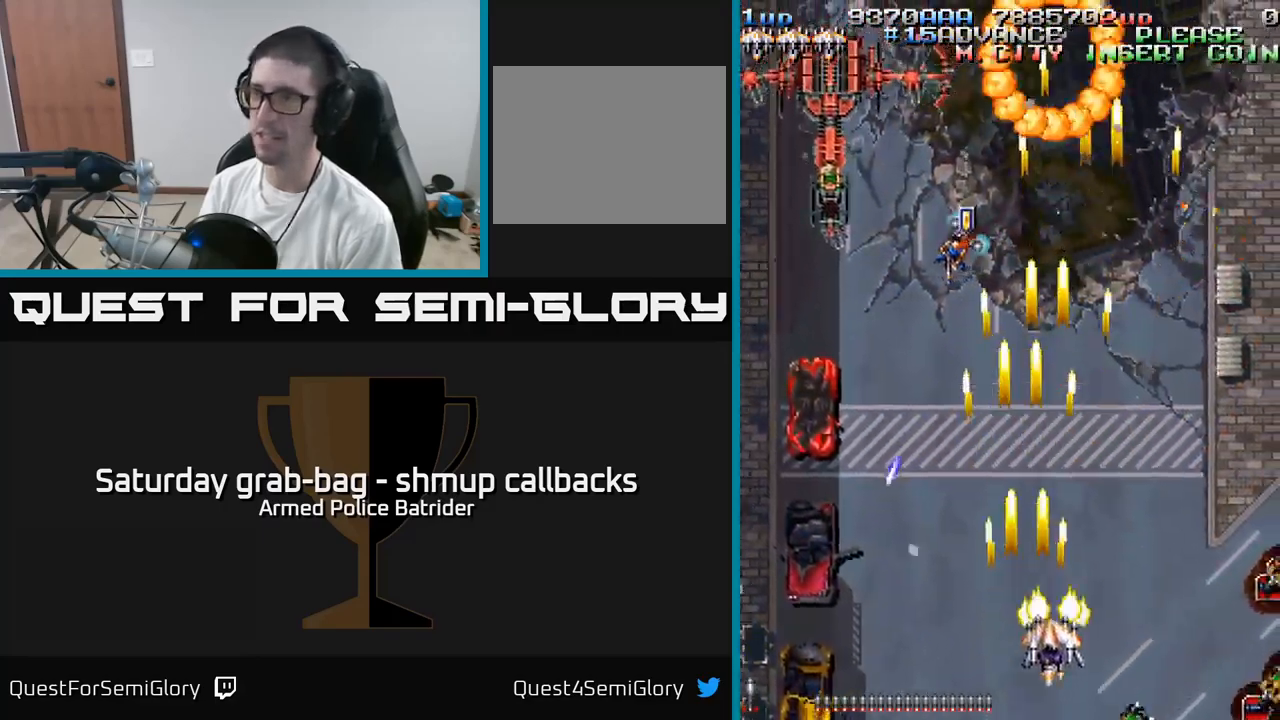
Gameplay with a controller (Xbox layout); each line is a JSON object with the inputs held at the frame after it. "events" lists button and stick changes between this image and that frame as [ms after this image, input, new state], when the widget could be followed in between.
{"buttons": ["A", "DPAD_UP"], "left_stick": "center", "right_stick": "center", "events": [[267, "DPAD_LEFT", "up"]]}
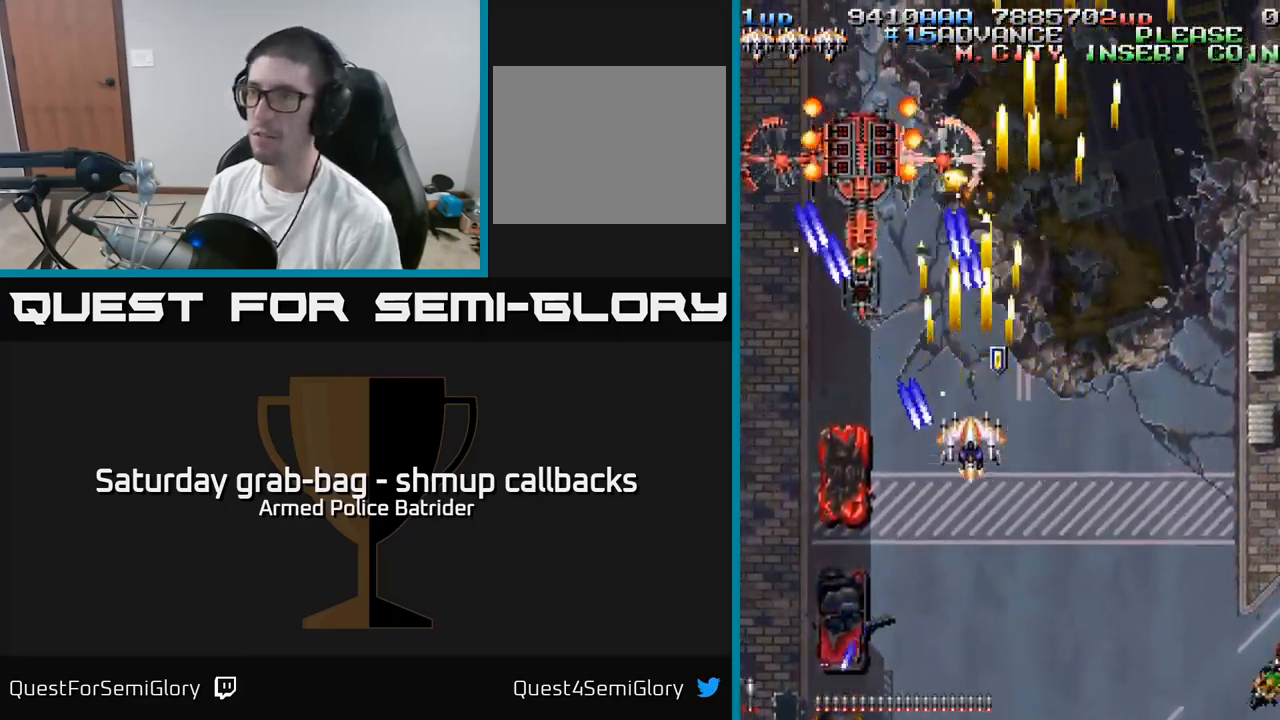
{"buttons": ["A", "DPAD_UP"], "left_stick": "center", "right_stick": "center", "events": [[17, "DPAD_RIGHT", "down"], [84, "DPAD_UP", "up"], [134, "DPAD_DOWN", "down"], [167, "DPAD_RIGHT", "up"], [217, "DPAD_RIGHT", "down"], [384, "DPAD_DOWN", "up"], [434, "DPAD_UP", "down"], [450, "DPAD_RIGHT", "up"]]}
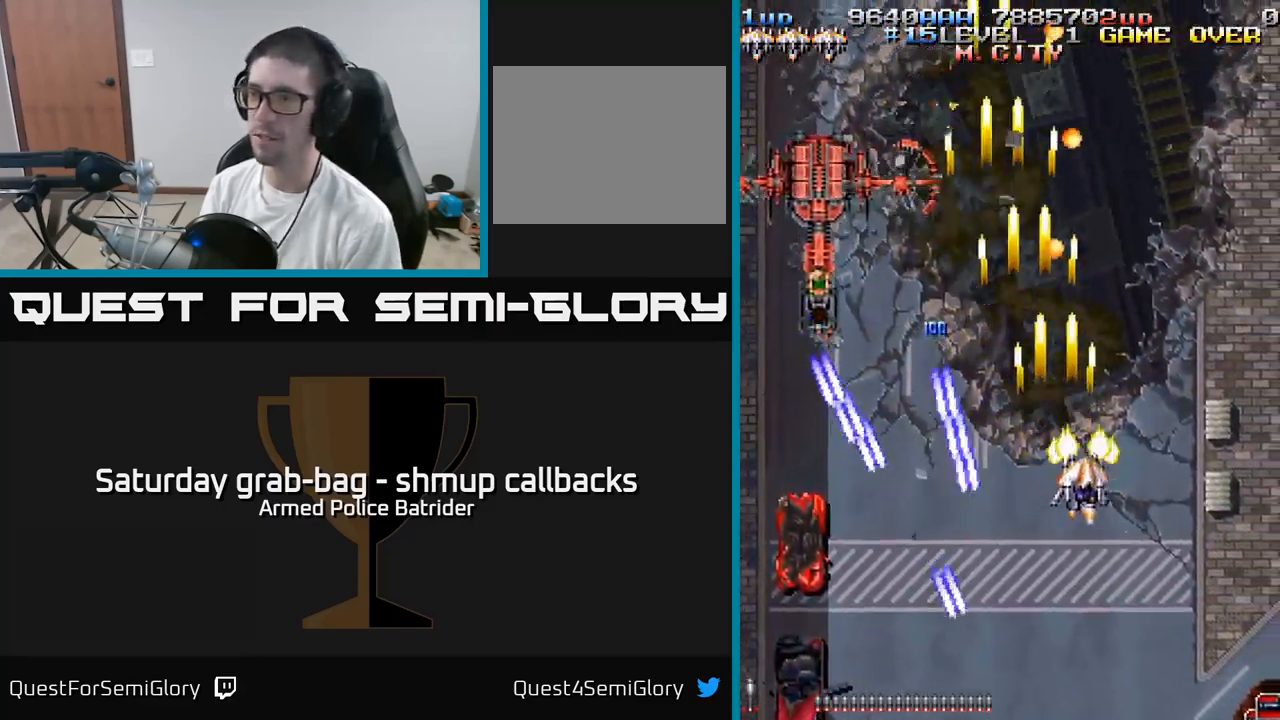
{"buttons": ["A", "DPAD_DOWN", "DPAD_LEFT"], "left_stick": "center", "right_stick": "center", "events": [[17, "DPAD_LEFT", "down"], [84, "DPAD_UP", "up"], [384, "DPAD_DOWN", "down"]]}
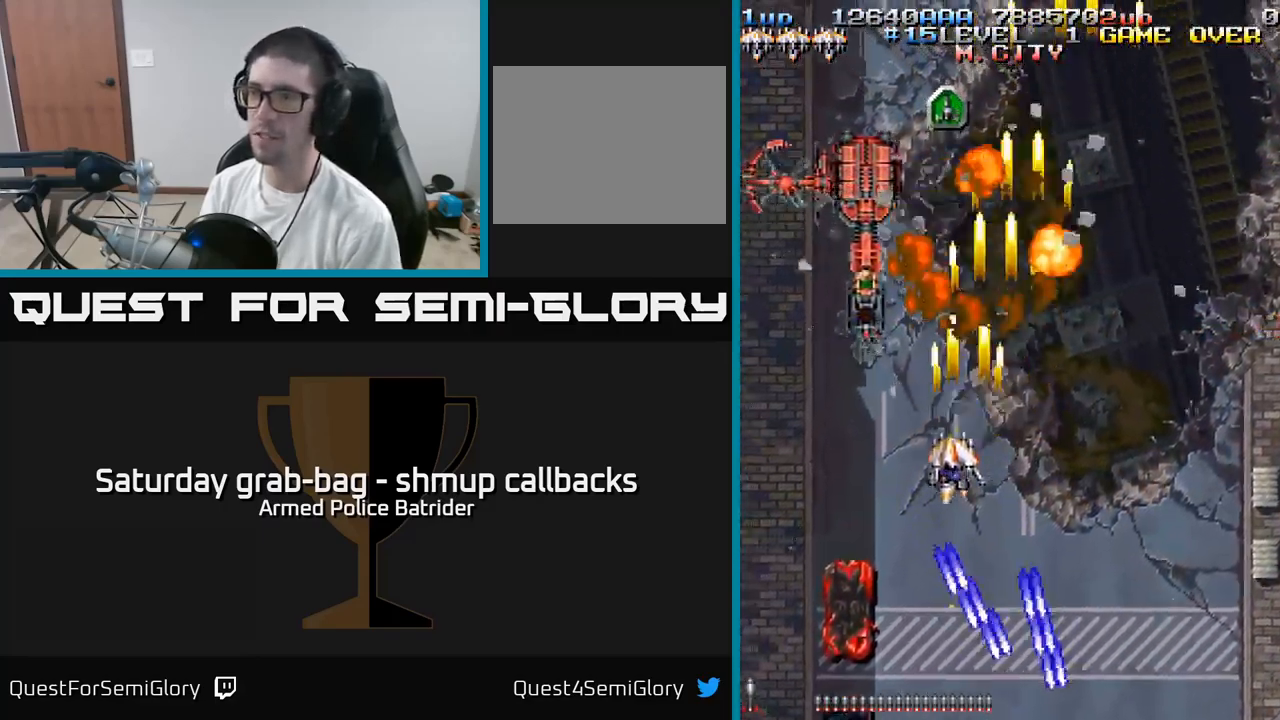
{"buttons": ["A", "DPAD_DOWN"], "left_stick": "center", "right_stick": "center", "events": [[67, "DPAD_DOWN", "up"], [434, "DPAD_DOWN", "down"], [467, "DPAD_LEFT", "up"]]}
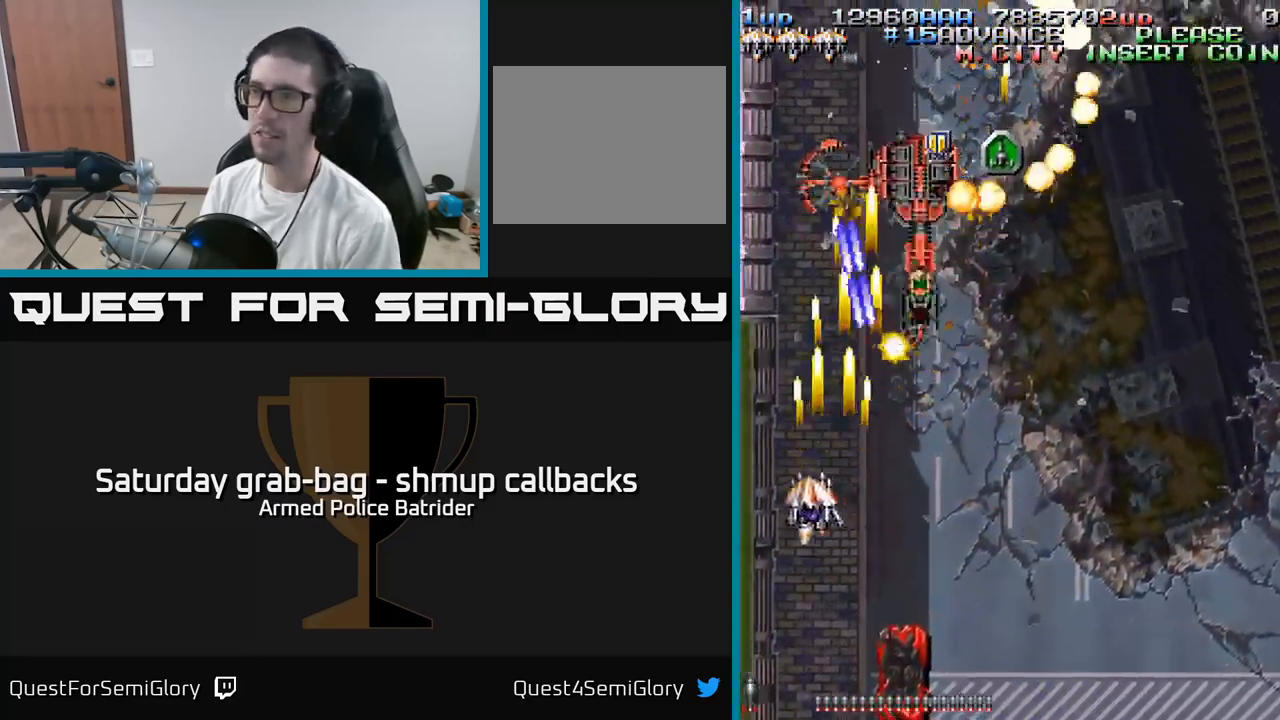
{"buttons": ["A", "DPAD_UP", "DPAD_RIGHT"], "left_stick": "center", "right_stick": "center", "events": [[34, "DPAD_RIGHT", "down"], [250, "DPAD_DOWN", "up"], [434, "DPAD_UP", "down"]]}
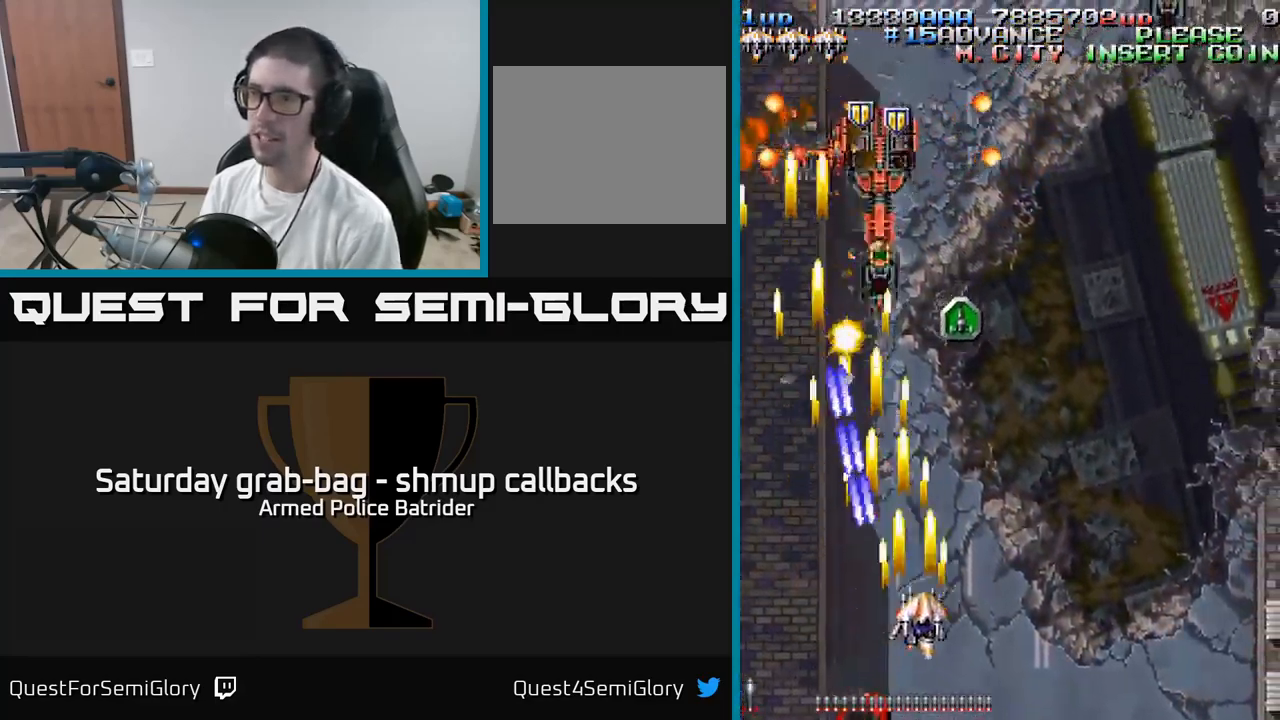
{"buttons": ["A", "DPAD_DOWN", "DPAD_LEFT"], "left_stick": "center", "right_stick": "center", "events": [[84, "DPAD_RIGHT", "up"], [317, "DPAD_LEFT", "down"], [367, "DPAD_UP", "up"], [500, "DPAD_DOWN", "down"]]}
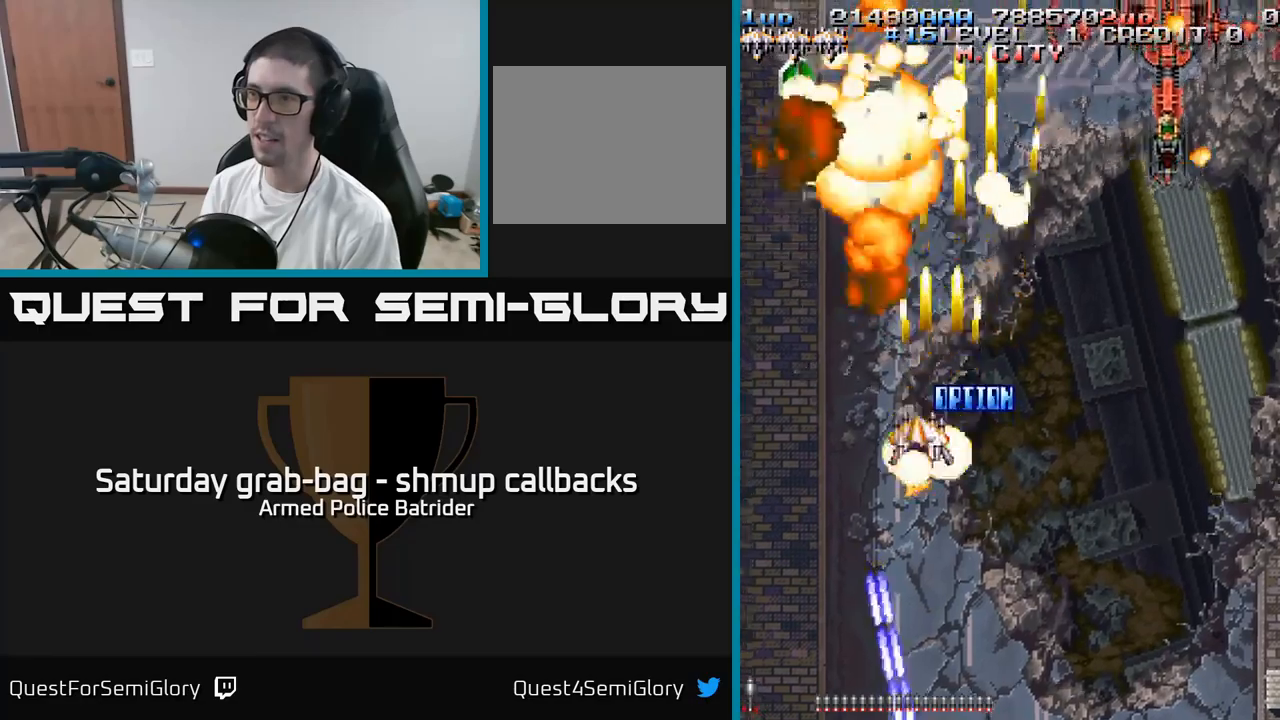
{"buttons": ["A", "DPAD_DOWN", "DPAD_LEFT"], "left_stick": "center", "right_stick": "center", "events": [[234, "DPAD_LEFT", "up"], [350, "DPAD_DOWN", "up"], [350, "DPAD_LEFT", "down"], [500, "DPAD_DOWN", "down"]]}
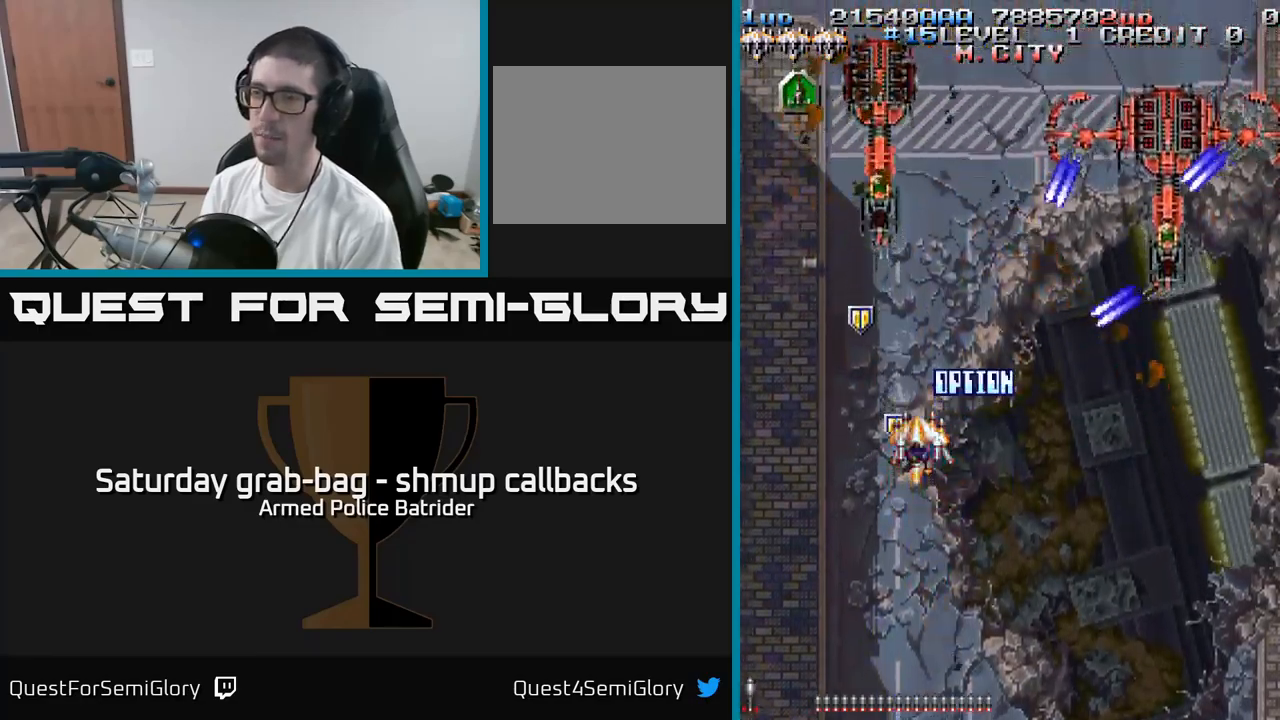
{"buttons": ["A"], "left_stick": "center", "right_stick": "center", "events": [[417, "DPAD_LEFT", "up"], [450, "DPAD_DOWN", "up"]]}
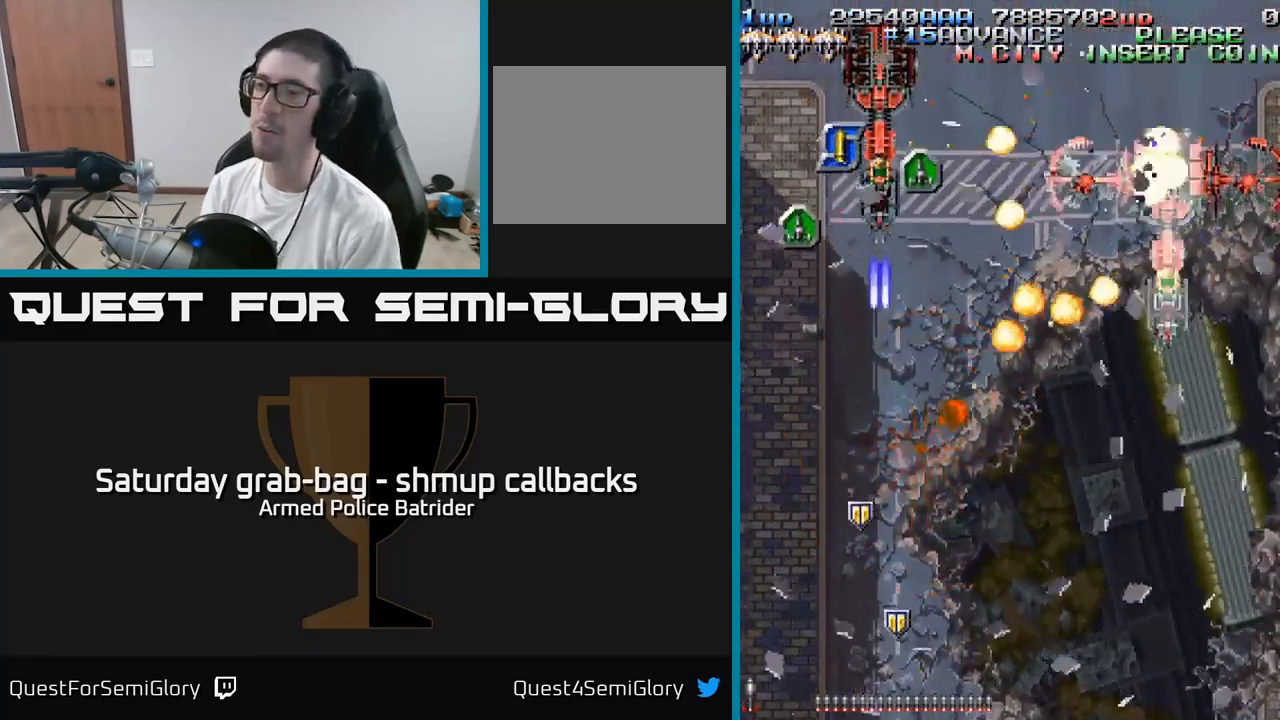
{"buttons": ["A", "DPAD_LEFT"], "left_stick": "center", "right_stick": "center", "events": [[450, "DPAD_LEFT", "down"]]}
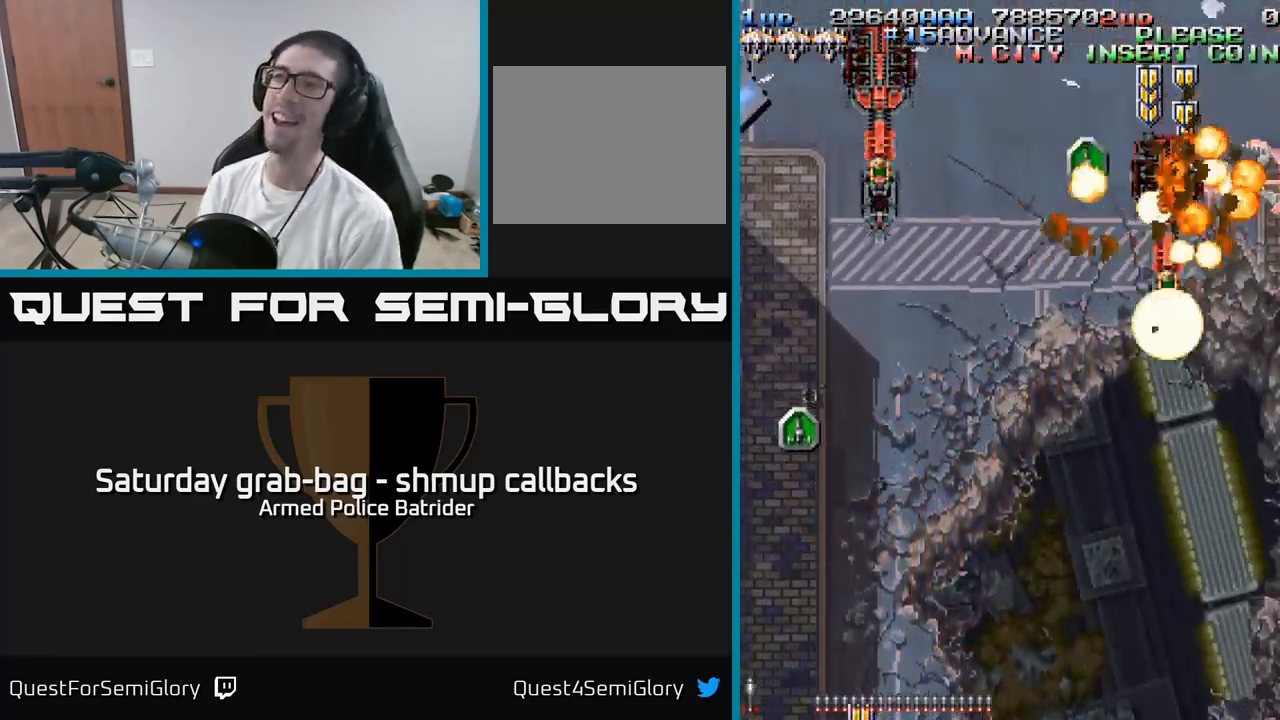
{"buttons": ["A", "DPAD_RIGHT"], "left_stick": "center", "right_stick": "center", "events": [[150, "DPAD_DOWN", "down"], [184, "DPAD_LEFT", "up"], [300, "DPAD_DOWN", "up"], [334, "DPAD_RIGHT", "down"], [400, "DPAD_UP", "down"], [450, "DPAD_UP", "up"]]}
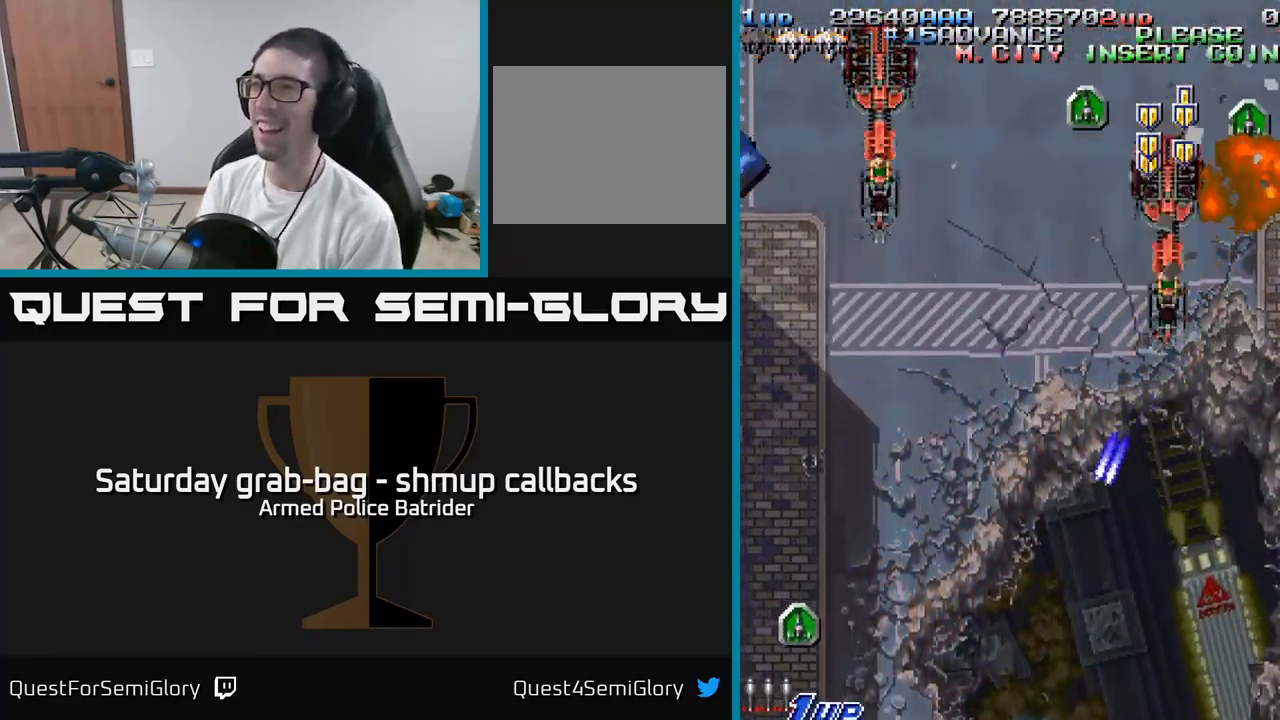
{"buttons": ["A", "DPAD_DOWN", "DPAD_RIGHT"], "left_stick": "center", "right_stick": "center", "events": [[450, "DPAD_DOWN", "down"]]}
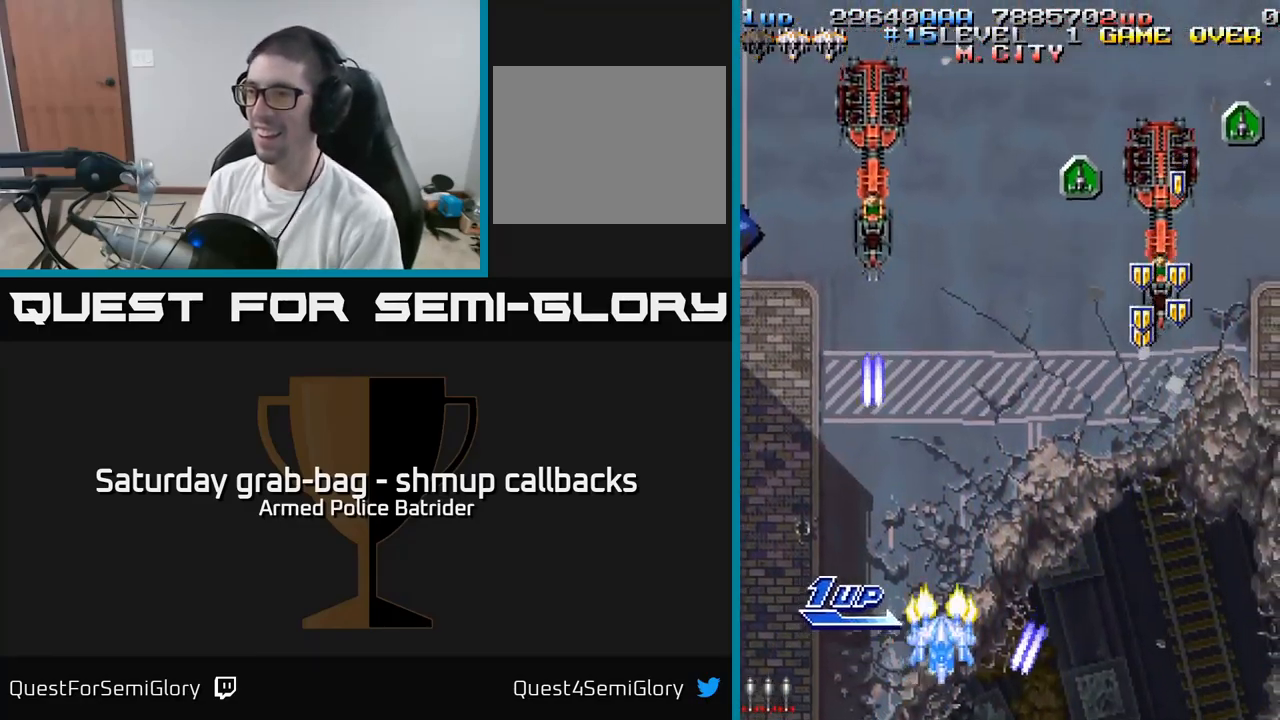
{"buttons": ["A", "DPAD_RIGHT"], "left_stick": "center", "right_stick": "center", "events": [[234, "DPAD_DOWN", "up"]]}
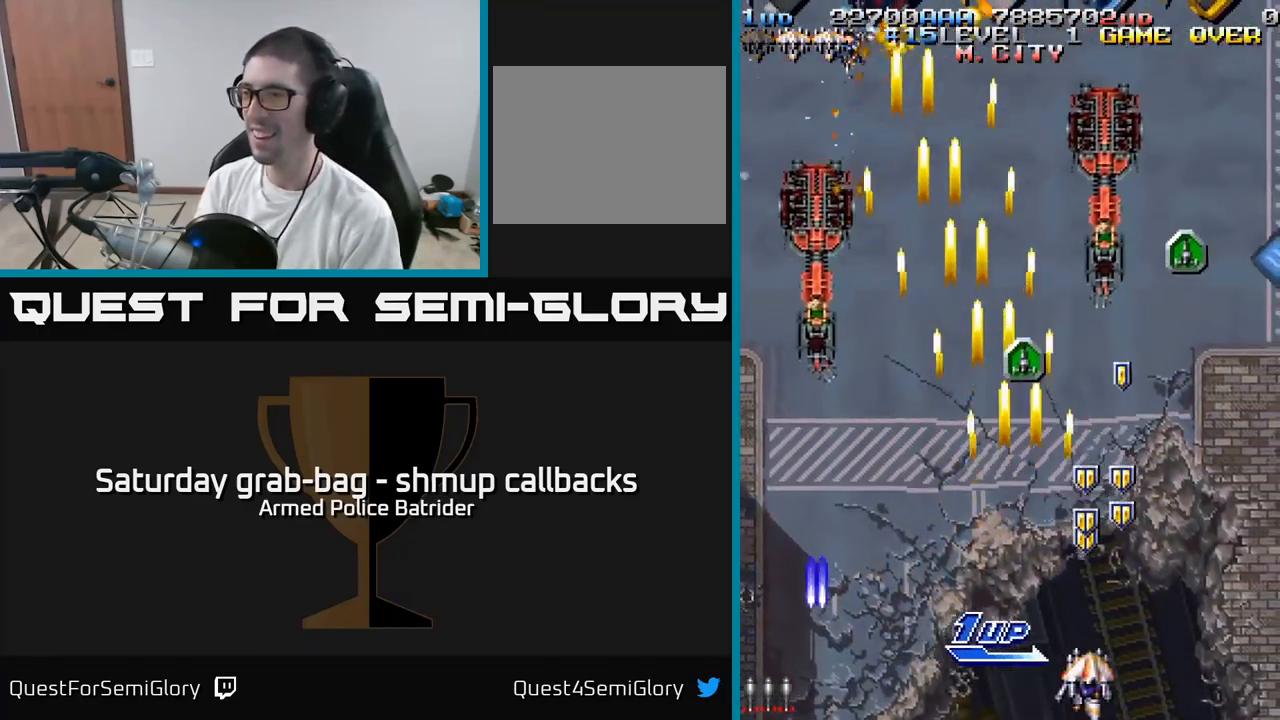
{"buttons": ["A", "DPAD_UP"], "left_stick": "center", "right_stick": "center", "events": [[17, "DPAD_RIGHT", "up"], [250, "DPAD_LEFT", "down"], [317, "DPAD_UP", "down"], [350, "DPAD_LEFT", "up"], [367, "DPAD_RIGHT", "down"], [484, "DPAD_RIGHT", "up"]]}
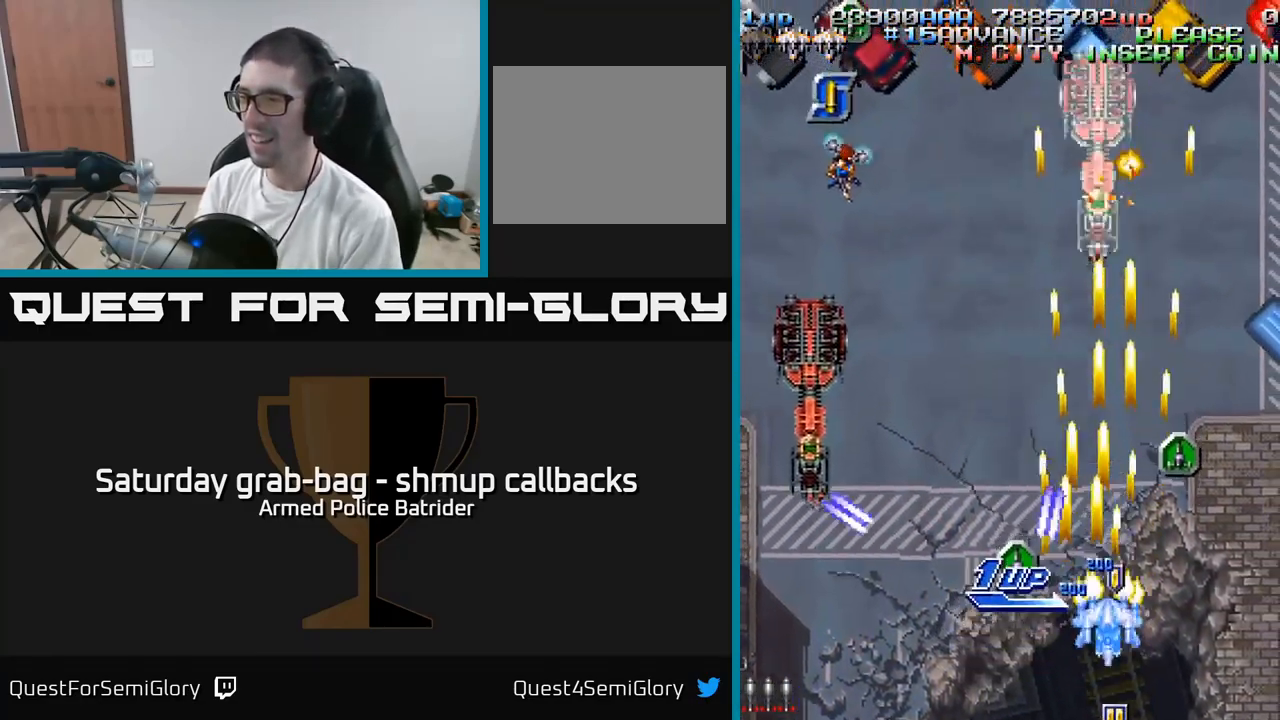
{"buttons": ["A", "DPAD_LEFT"], "left_stick": "center", "right_stick": "center"}
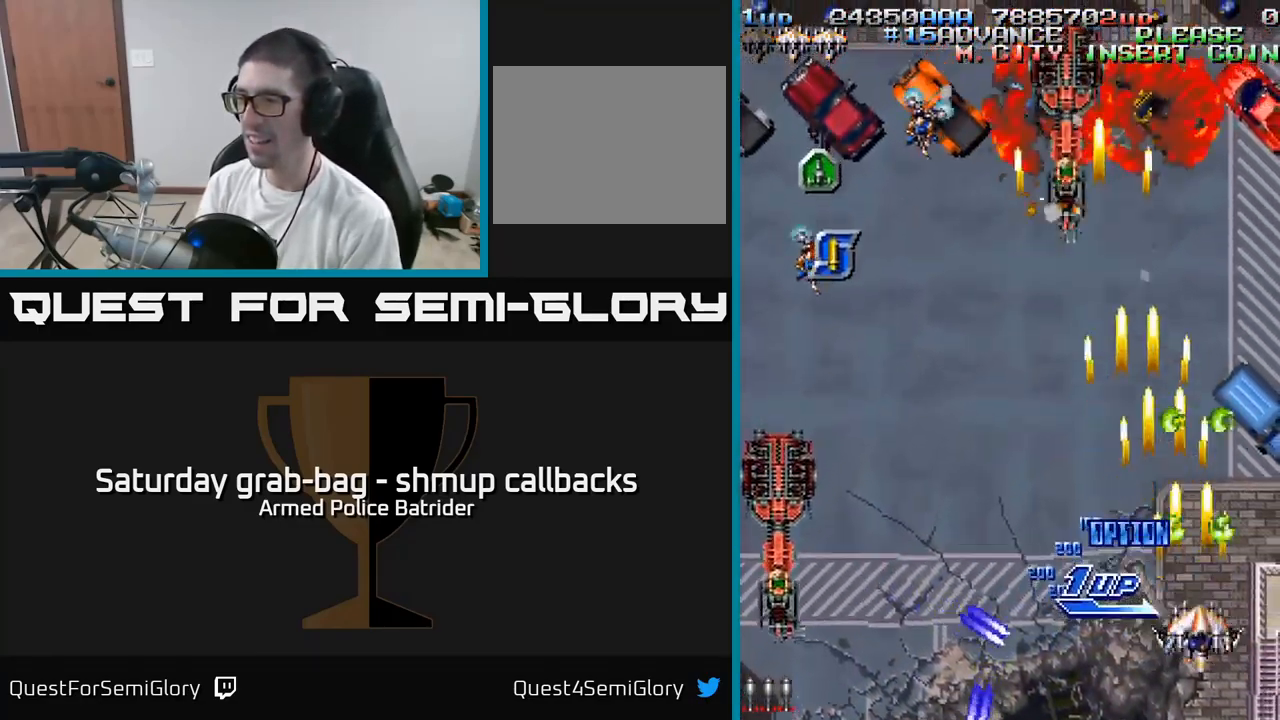
{"buttons": ["A", "DPAD_DOWN", "DPAD_LEFT"], "left_stick": "center", "right_stick": "center", "events": [[17, "DPAD_UP", "down"], [200, "DPAD_UP", "up"], [350, "DPAD_DOWN", "down"]]}
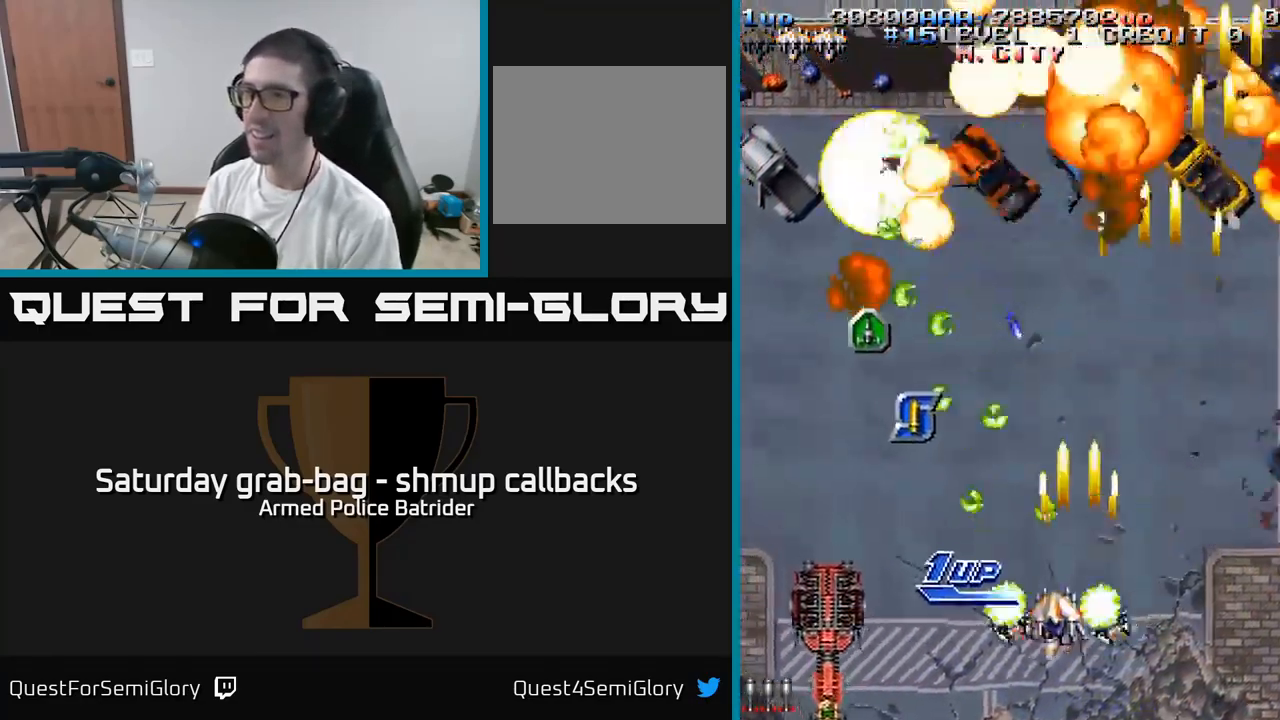
{"buttons": ["A", "DPAD_RIGHT"], "left_stick": "center", "right_stick": "center", "events": [[117, "DPAD_DOWN", "up"], [234, "DPAD_UP", "down"], [350, "DPAD_LEFT", "up"], [384, "DPAD_RIGHT", "down"], [467, "DPAD_UP", "up"]]}
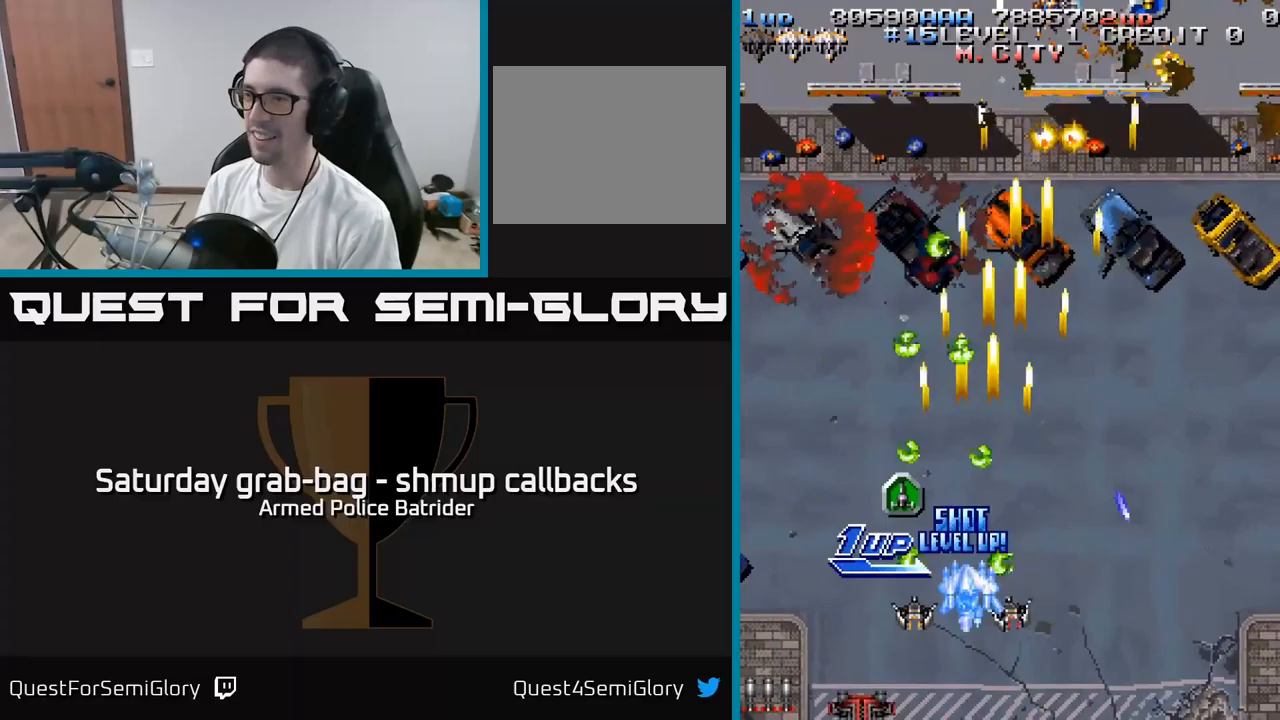
{"buttons": ["A", "DPAD_LEFT"], "left_stick": "center", "right_stick": "center"}
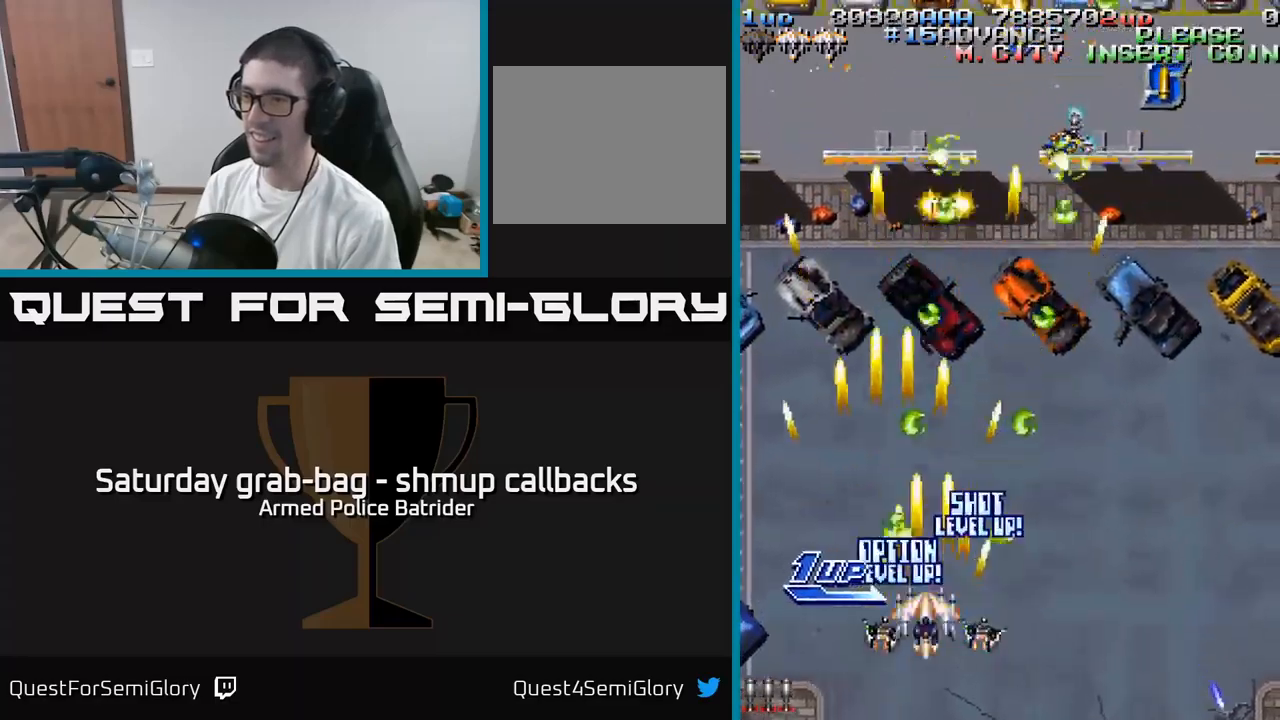
{"buttons": ["A", "DPAD_RIGHT"], "left_stick": "center", "right_stick": "center", "events": [[233, "DPAD_DOWN", "down"], [450, "DPAD_LEFT", "up"], [483, "DPAD_DOWN", "up"], [483, "DPAD_RIGHT", "down"]]}
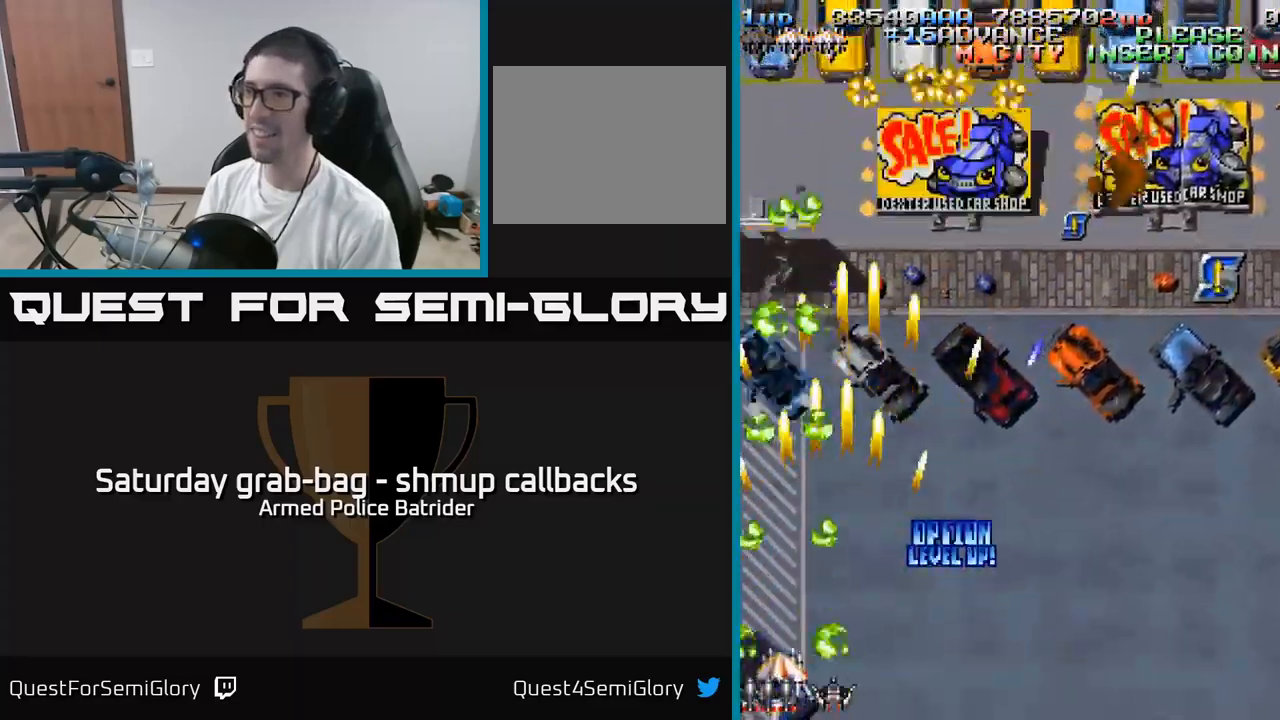
{"buttons": ["A", "DPAD_RIGHT"], "left_stick": "center", "right_stick": "center", "events": []}
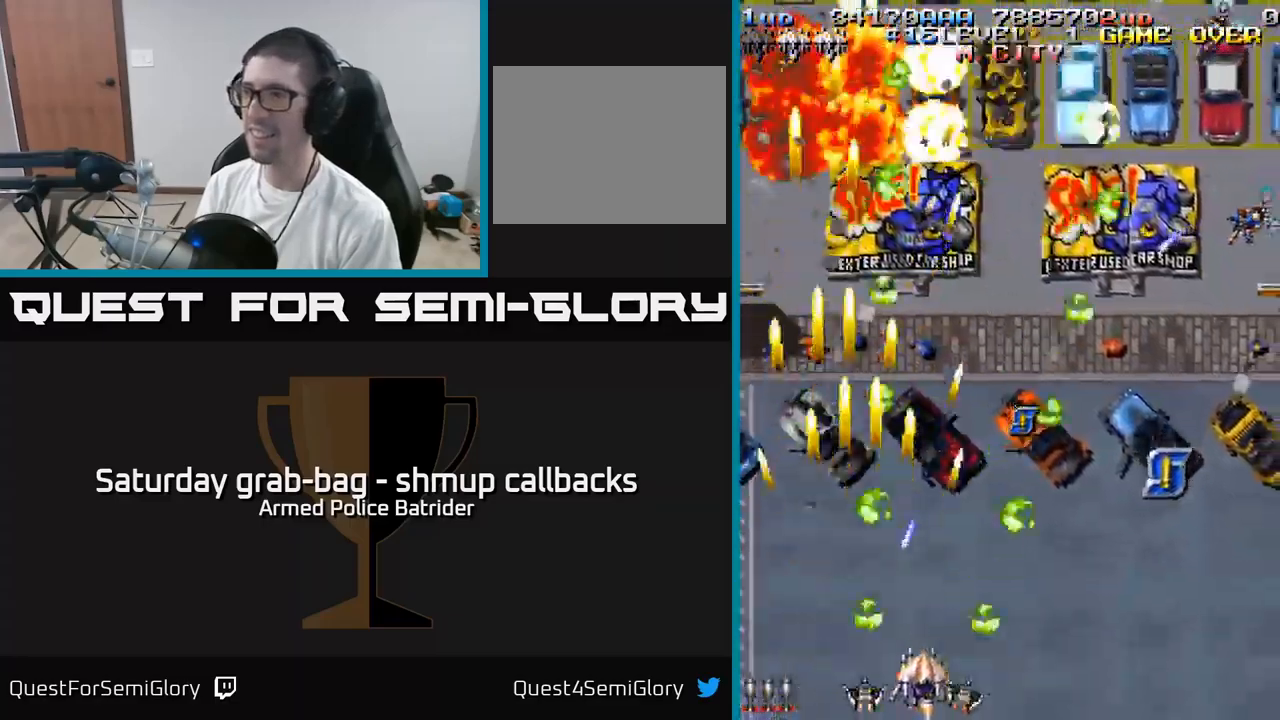
{"buttons": ["A", "DPAD_RIGHT"], "left_stick": "center", "right_stick": "center", "events": []}
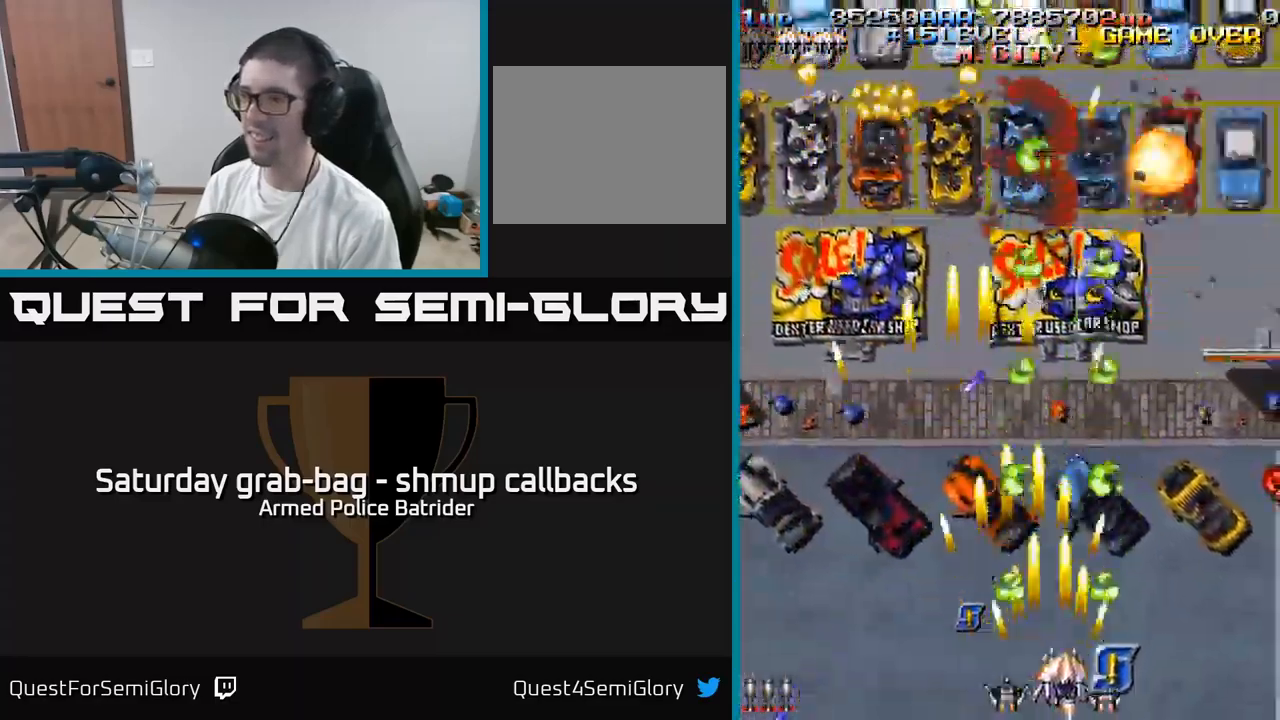
{"buttons": ["A", "DPAD_RIGHT"], "left_stick": "center", "right_stick": "center", "events": []}
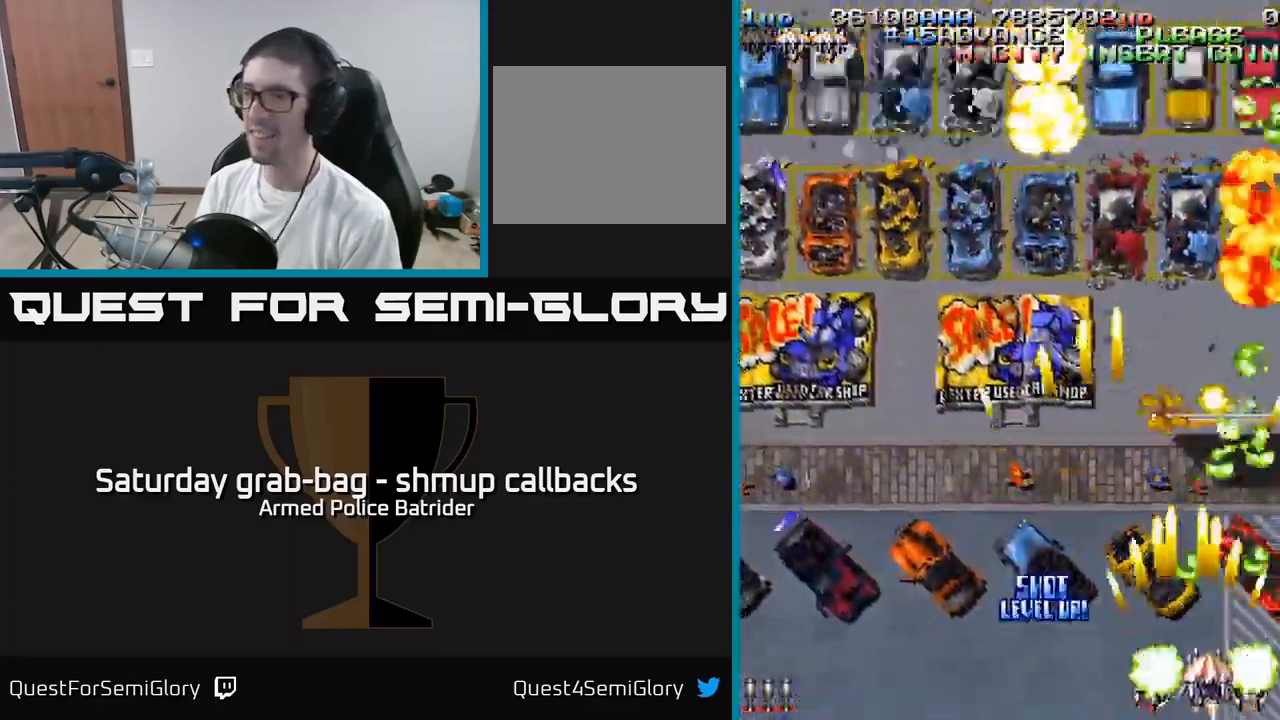
{"buttons": ["A", "DPAD_UP", "DPAD_LEFT"], "left_stick": "center", "right_stick": "center", "events": [[33, "DPAD_RIGHT", "up"], [50, "DPAD_UP", "down"], [83, "DPAD_LEFT", "down"]]}
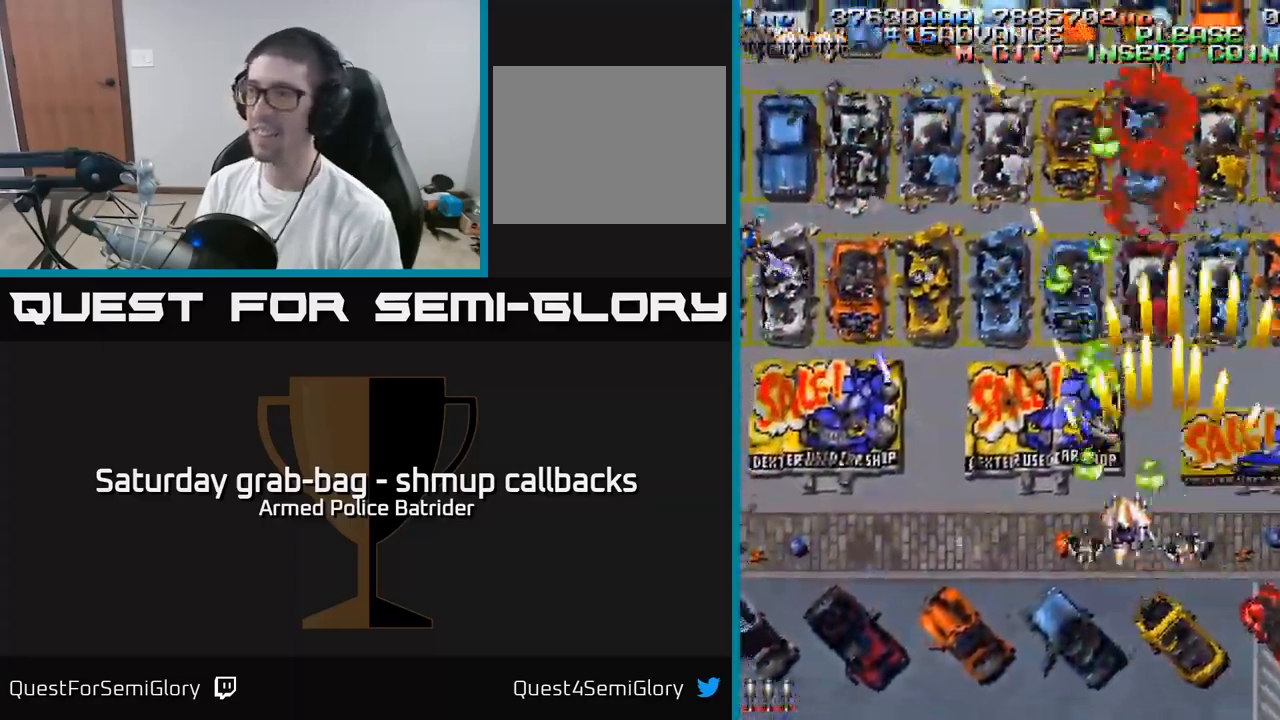
{"buttons": ["A", "DPAD_LEFT"], "left_stick": "center", "right_stick": "center", "events": [[50, "DPAD_LEFT", "up"], [100, "DPAD_RIGHT", "down"], [267, "DPAD_UP", "up"], [333, "DPAD_RIGHT", "up"], [350, "DPAD_LEFT", "down"]]}
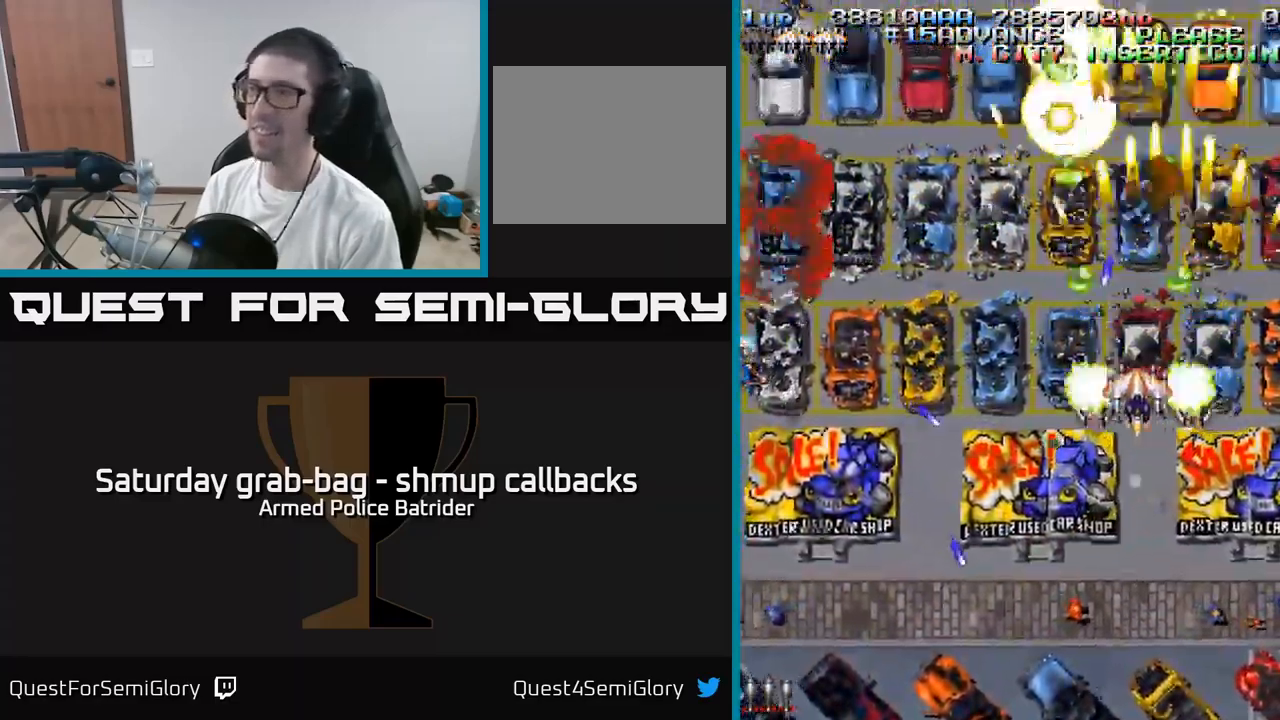
{"buttons": ["A", "DPAD_DOWN", "DPAD_LEFT"], "left_stick": "center", "right_stick": "center", "events": [[17, "DPAD_DOWN", "down"], [200, "DPAD_DOWN", "up"], [233, "DPAD_UP", "down"], [333, "DPAD_UP", "up"], [467, "DPAD_DOWN", "down"]]}
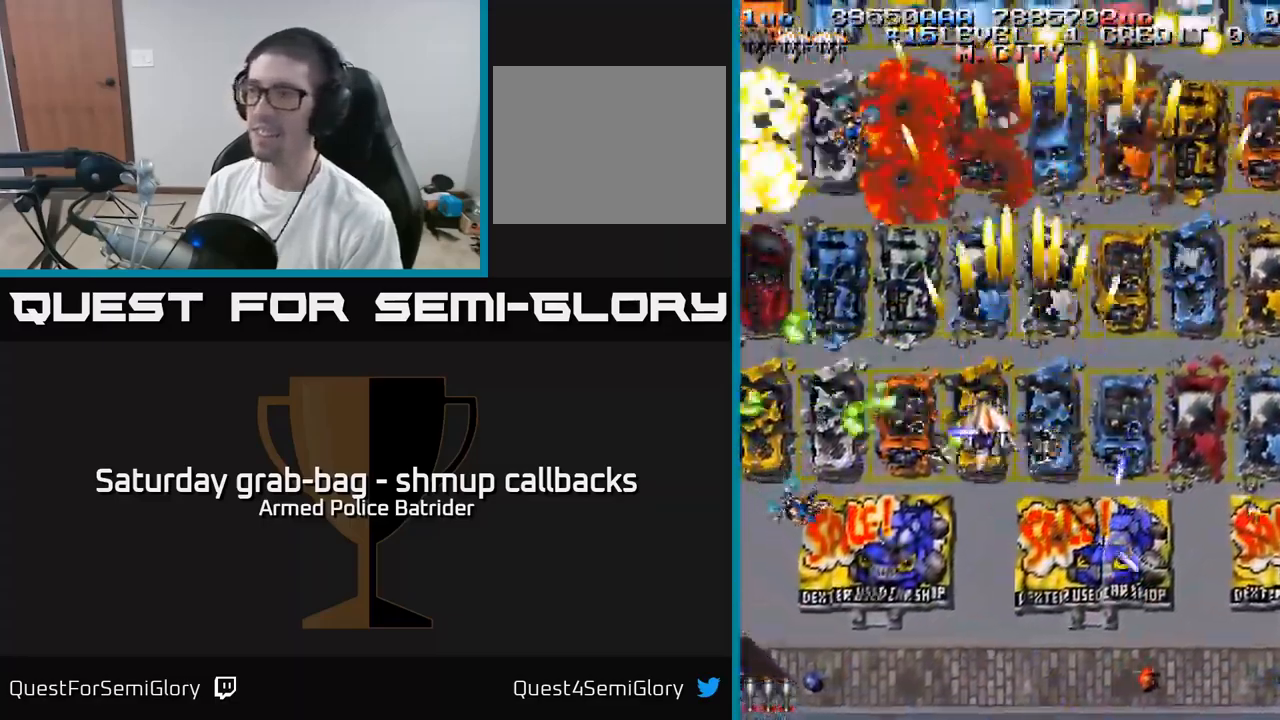
{"buttons": ["A", "DPAD_DOWN", "DPAD_LEFT"], "left_stick": "center", "right_stick": "center", "events": []}
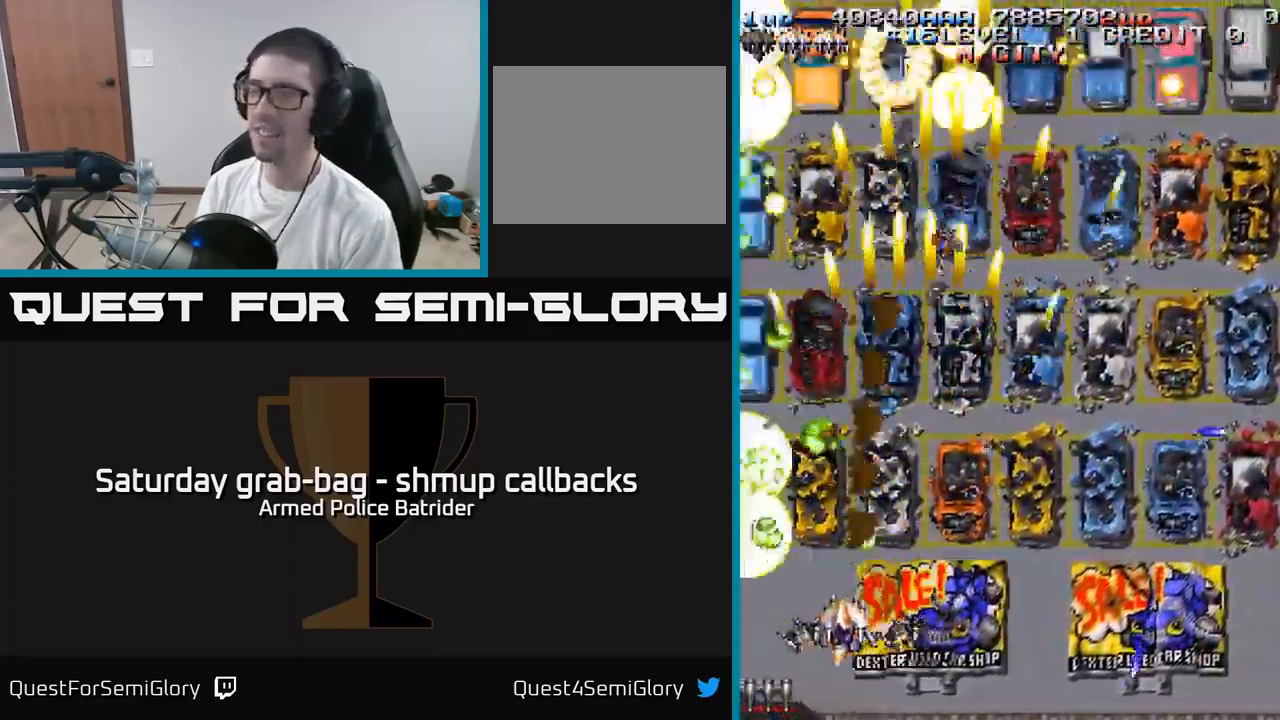
{"buttons": ["A", "DPAD_RIGHT"], "left_stick": "center", "right_stick": "center", "events": [[67, "DPAD_DOWN", "up"], [233, "DPAD_UP", "down"], [300, "DPAD_LEFT", "up"], [367, "DPAD_RIGHT", "down"], [467, "DPAD_UP", "up"]]}
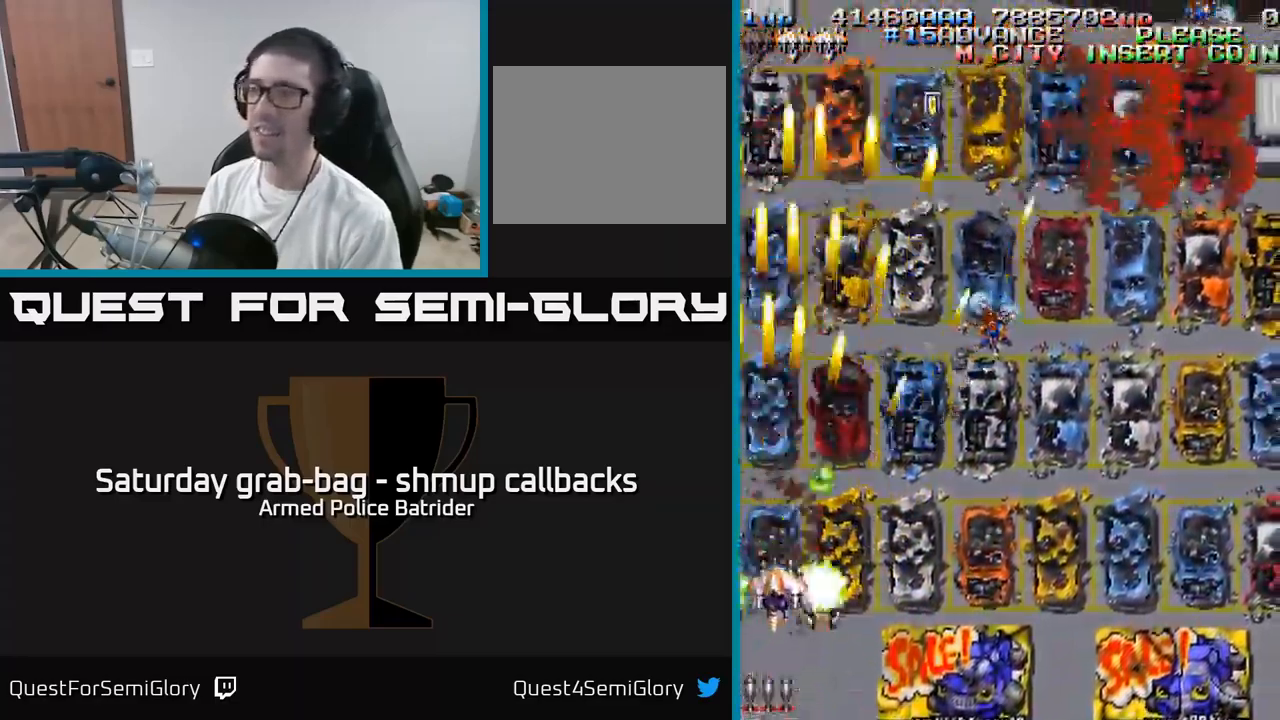
{"buttons": ["A", "DPAD_UP", "DPAD_LEFT"], "left_stick": "center", "right_stick": "center", "events": [[434, "DPAD_RIGHT", "up"], [450, "DPAD_UP", "down"], [467, "DPAD_LEFT", "down"]]}
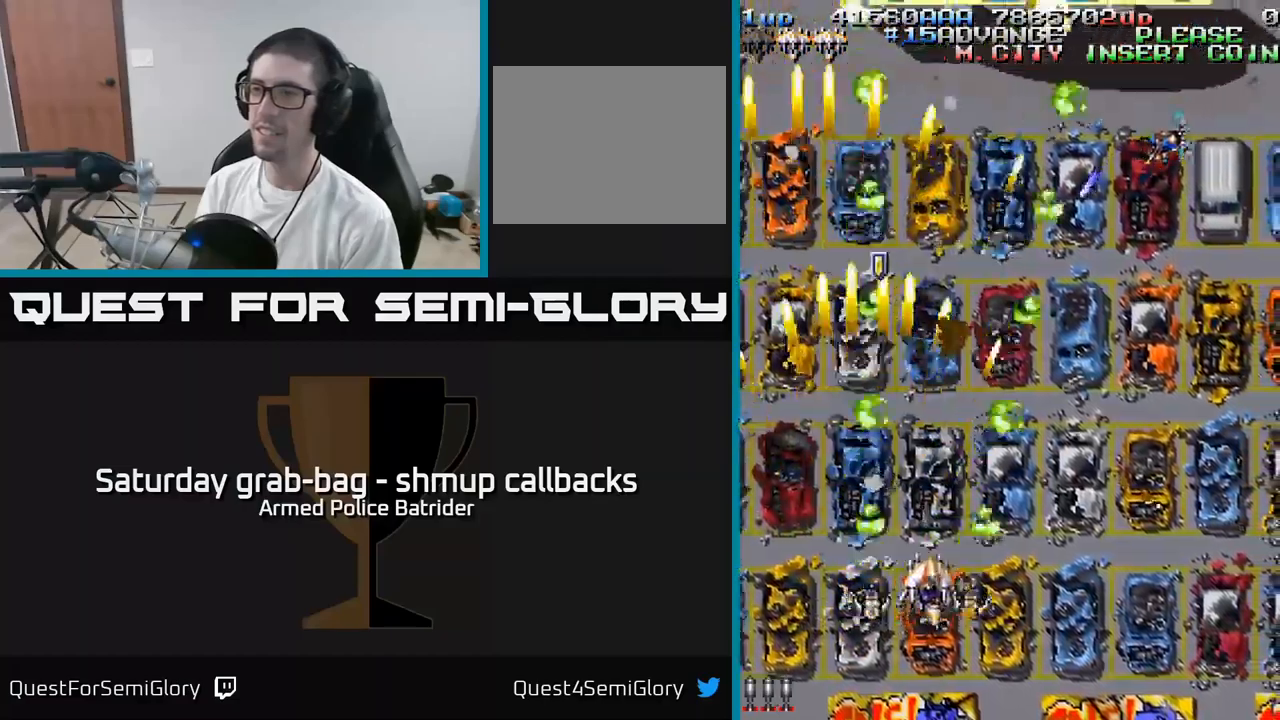
{"buttons": ["A", "DPAD_DOWN", "DPAD_RIGHT"], "left_stick": "center", "right_stick": "center", "events": [[167, "DPAD_LEFT", "up"], [267, "DPAD_RIGHT", "down"], [334, "DPAD_UP", "up"], [417, "DPAD_DOWN", "down"]]}
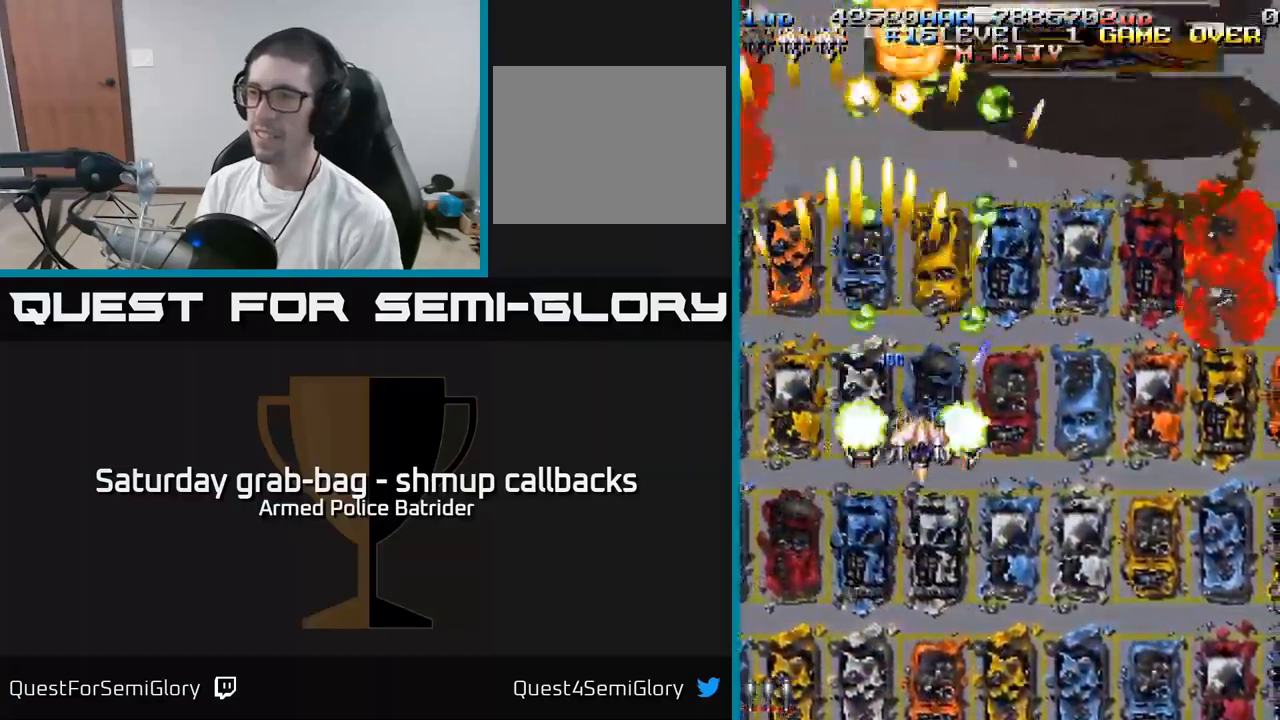
{"buttons": ["A", "DPAD_RIGHT"], "left_stick": "center", "right_stick": "center", "events": [[317, "DPAD_DOWN", "up"]]}
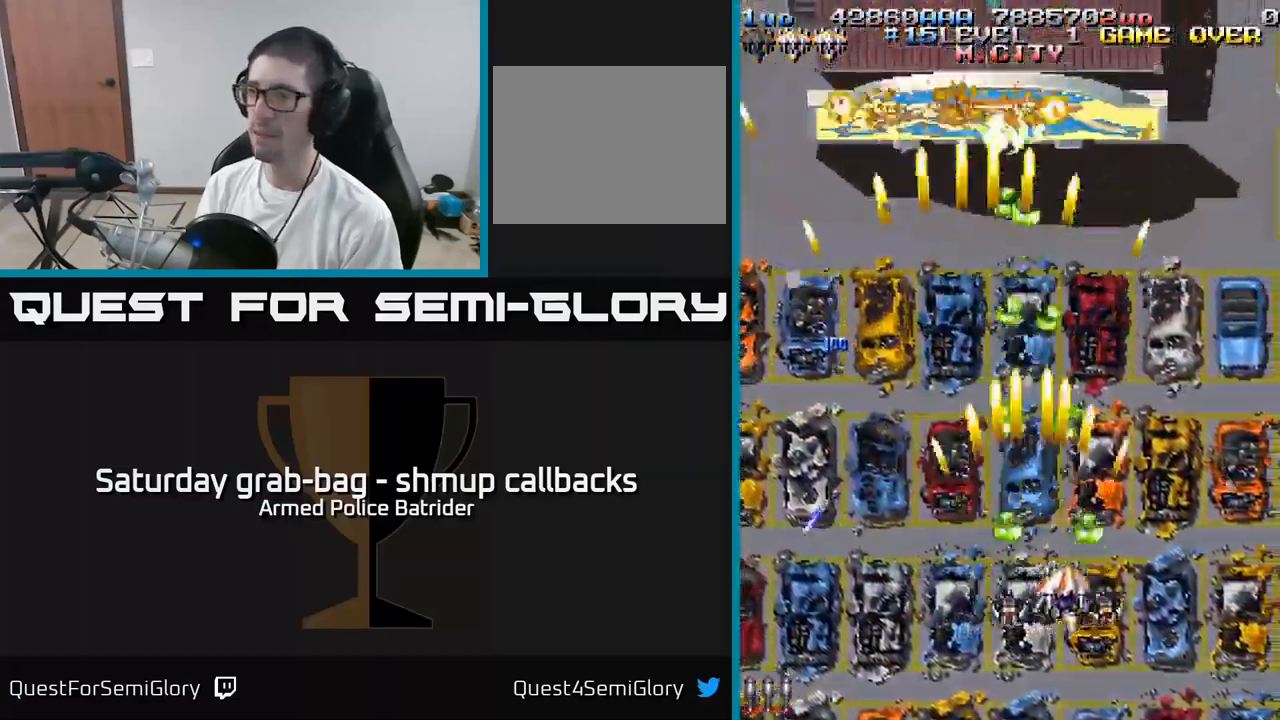
{"buttons": ["A", "DPAD_RIGHT"], "left_stick": "center", "right_stick": "center", "events": []}